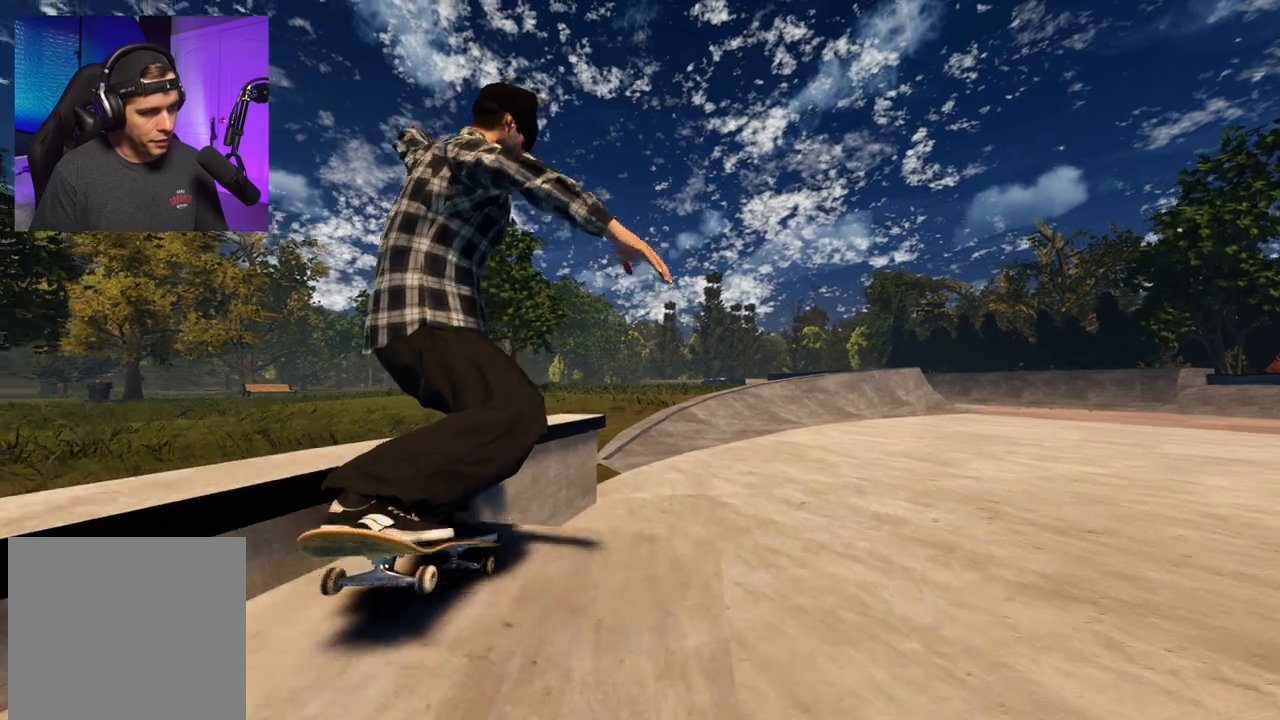
Gameplay with a controller (Xbox layout); each line is a JSON object with the inputs held at the frame after it. "events" lists button and stick changes between this image and that frame as [ms after this image, input, new state], when the widget could be followed in between. Not read: L3 R3.
{"buttons": [], "left_stick": "up", "right_stick": "up", "events": [[100, "left_stick", "center"], [233, "left_stick", "up"], [233, "right_stick", "up"], [450, "L2", "up"]]}
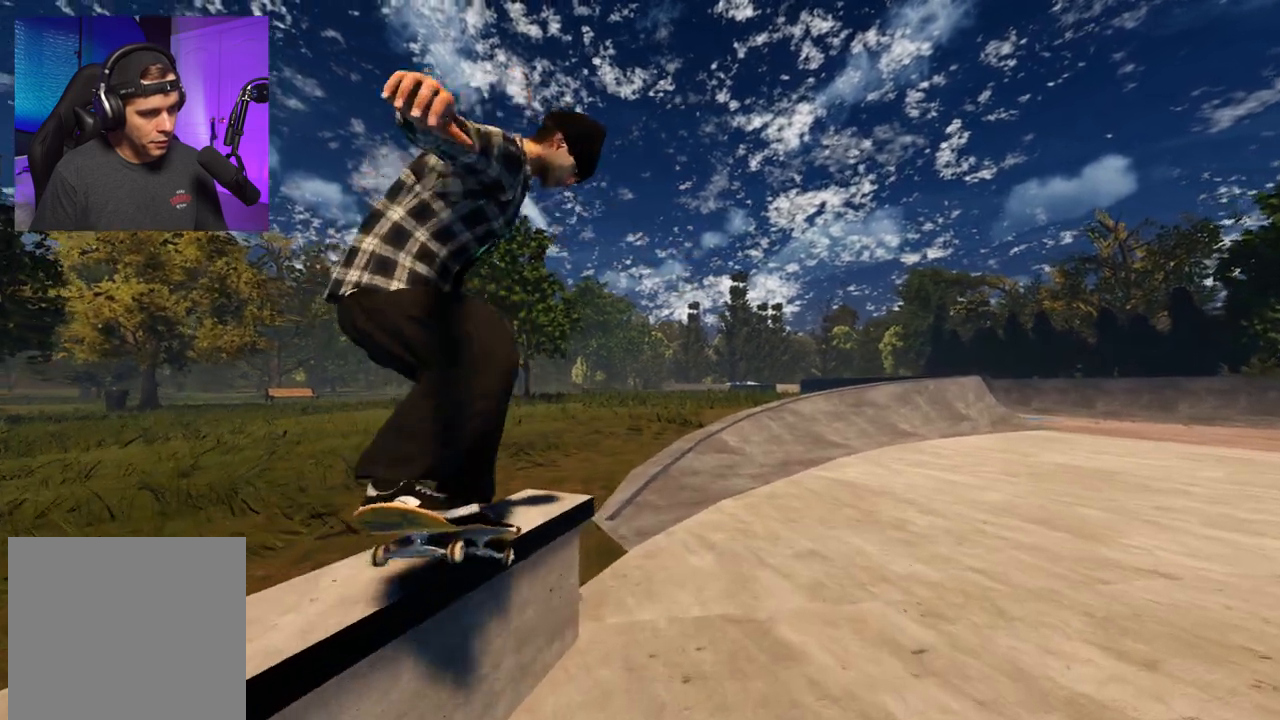
{"buttons": [], "left_stick": "center", "right_stick": "up", "events": [[433, "left_stick", "center"]]}
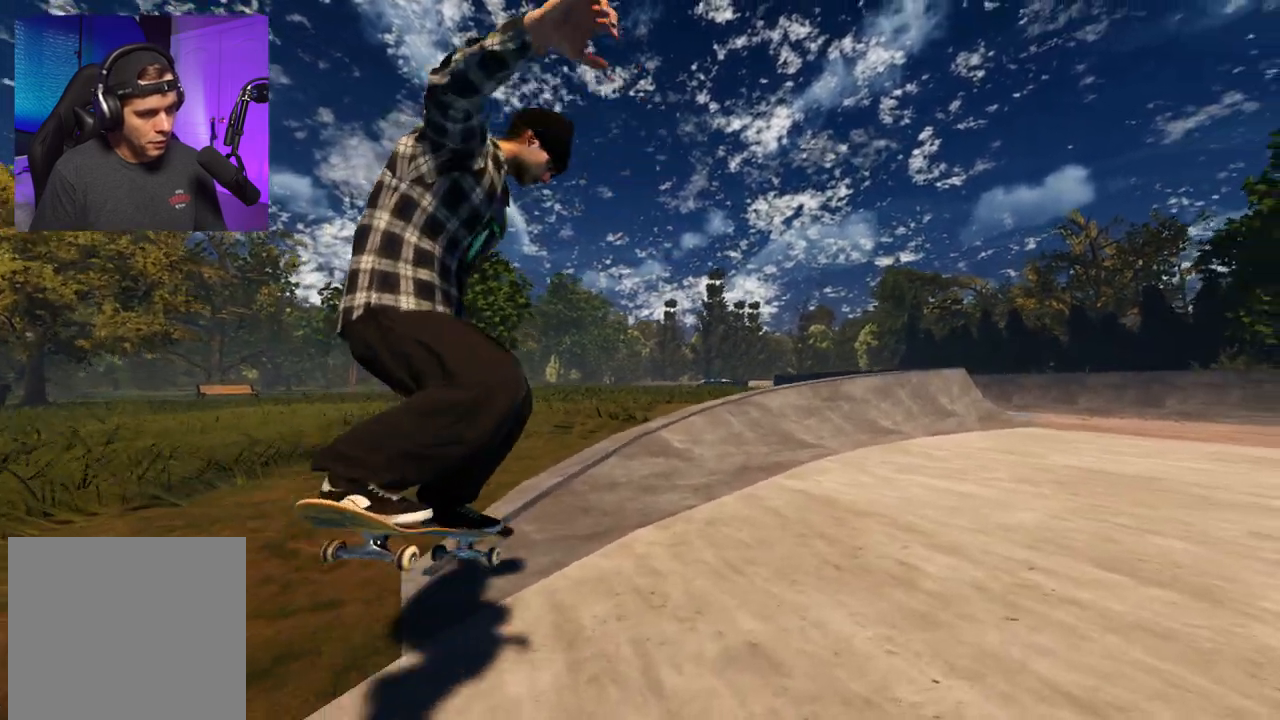
{"buttons": ["R2"], "left_stick": "center", "right_stick": "center", "events": [[67, "right_stick", "center"], [233, "R2", "down"], [317, "DPAD_RIGHT", "down"], [433, "DPAD_RIGHT", "up"]]}
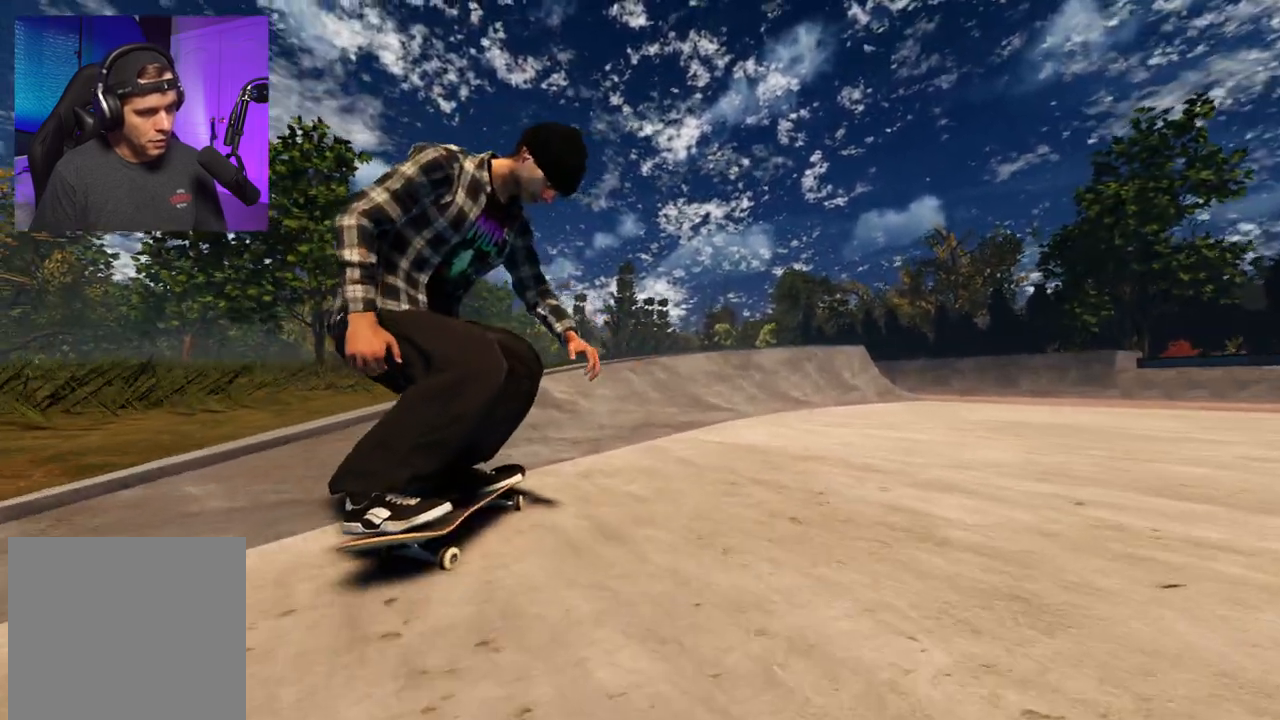
{"buttons": [], "left_stick": "center", "right_stick": "center", "events": [[17, "DPAD_RIGHT", "down"], [83, "DPAD_RIGHT", "up"], [117, "R2", "up"], [167, "DPAD_RIGHT", "down"], [217, "DPAD_RIGHT", "up"]]}
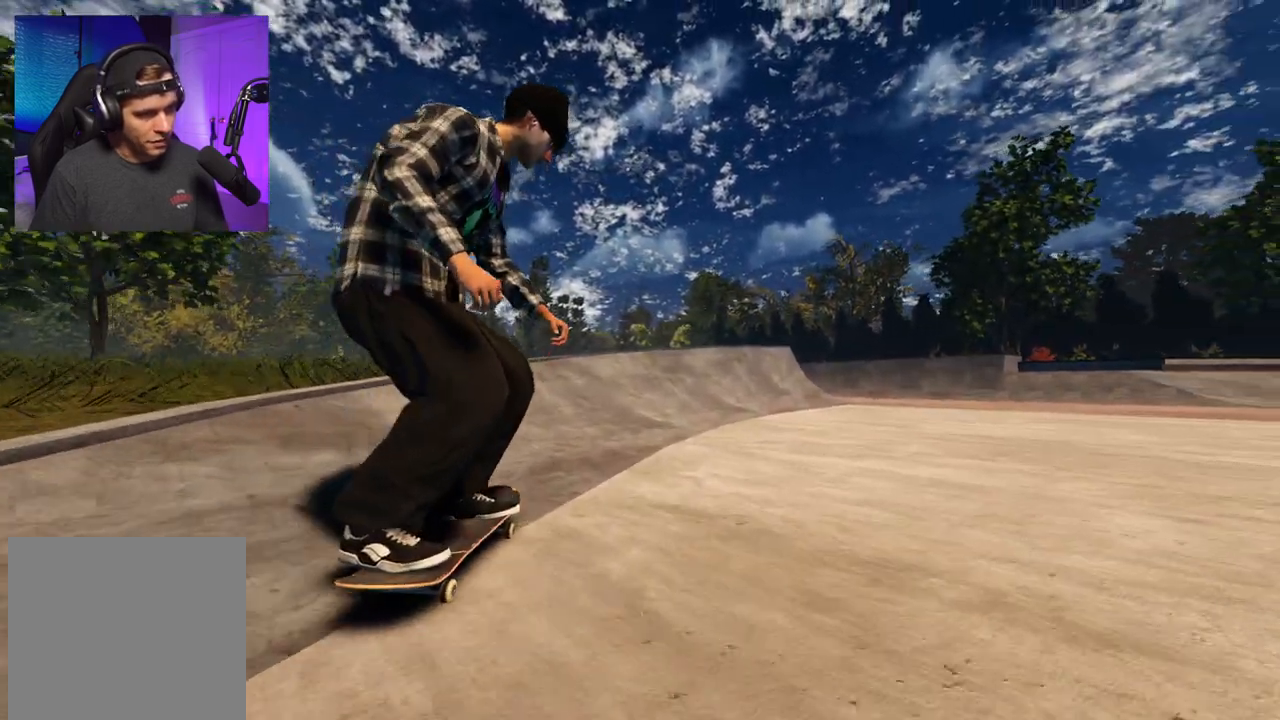
{"buttons": ["A"], "left_stick": "center", "right_stick": "center", "events": [[100, "A", "down"], [117, "DPAD_UP", "down"], [200, "DPAD_UP", "up"], [450, "DPAD_RIGHT", "down"], [500, "DPAD_RIGHT", "up"]]}
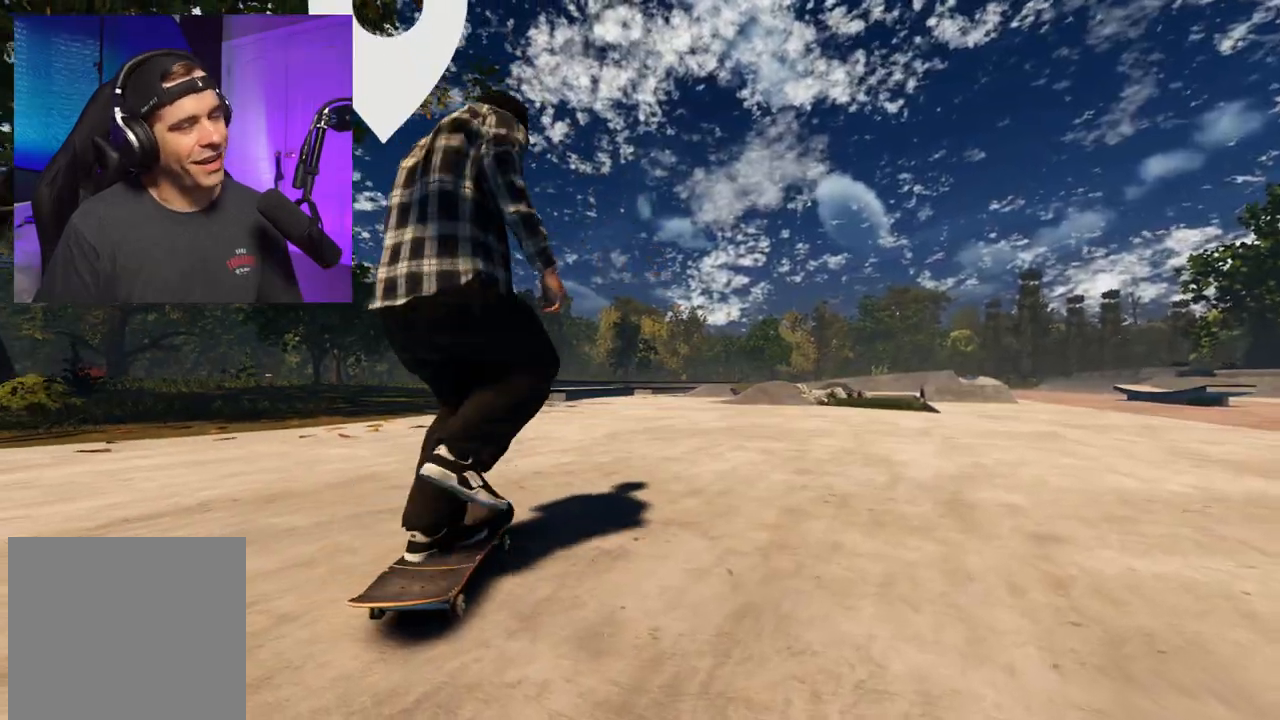
{"buttons": [], "left_stick": "center", "right_stick": "center", "events": [[200, "DPAD_RIGHT", "down"], [300, "DPAD_RIGHT", "up"], [333, "A", "up"], [333, "R2", "down"], [350, "left_stick", "up-right"], [450, "R2", "up"], [450, "left_stick", "center"]]}
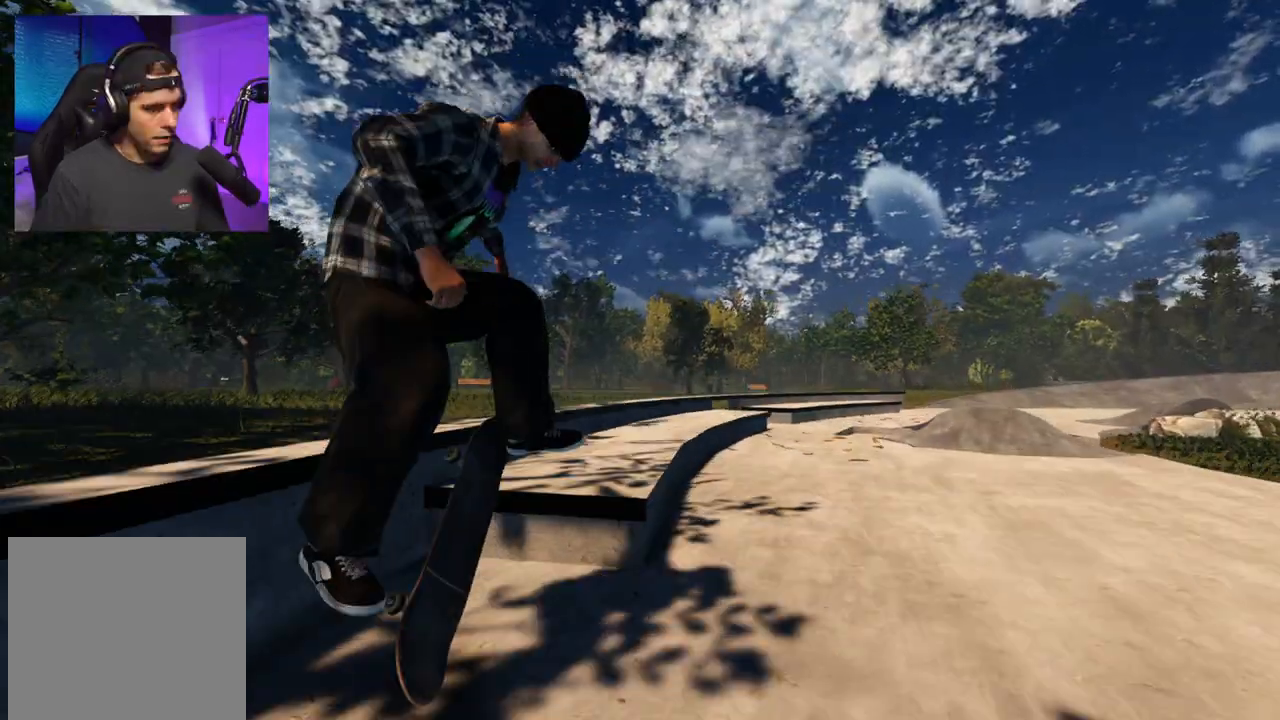
{"buttons": ["R2"], "left_stick": "center", "right_stick": "up", "events": [[317, "right_stick", "up"], [333, "left_stick", "up-right"], [433, "left_stick", "center"], [450, "R2", "down"]]}
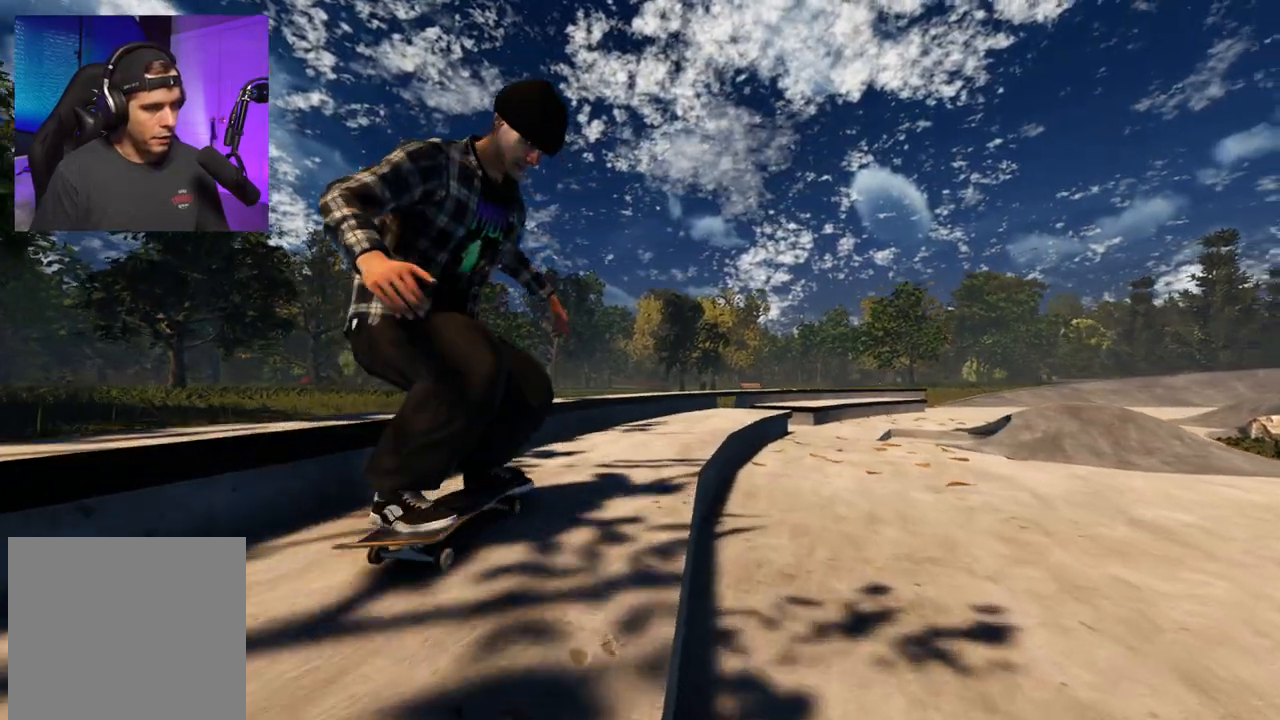
{"buttons": ["R2"], "left_stick": "center", "right_stick": "center", "events": [[67, "right_stick", "center"], [200, "R2", "up"], [300, "R2", "down"]]}
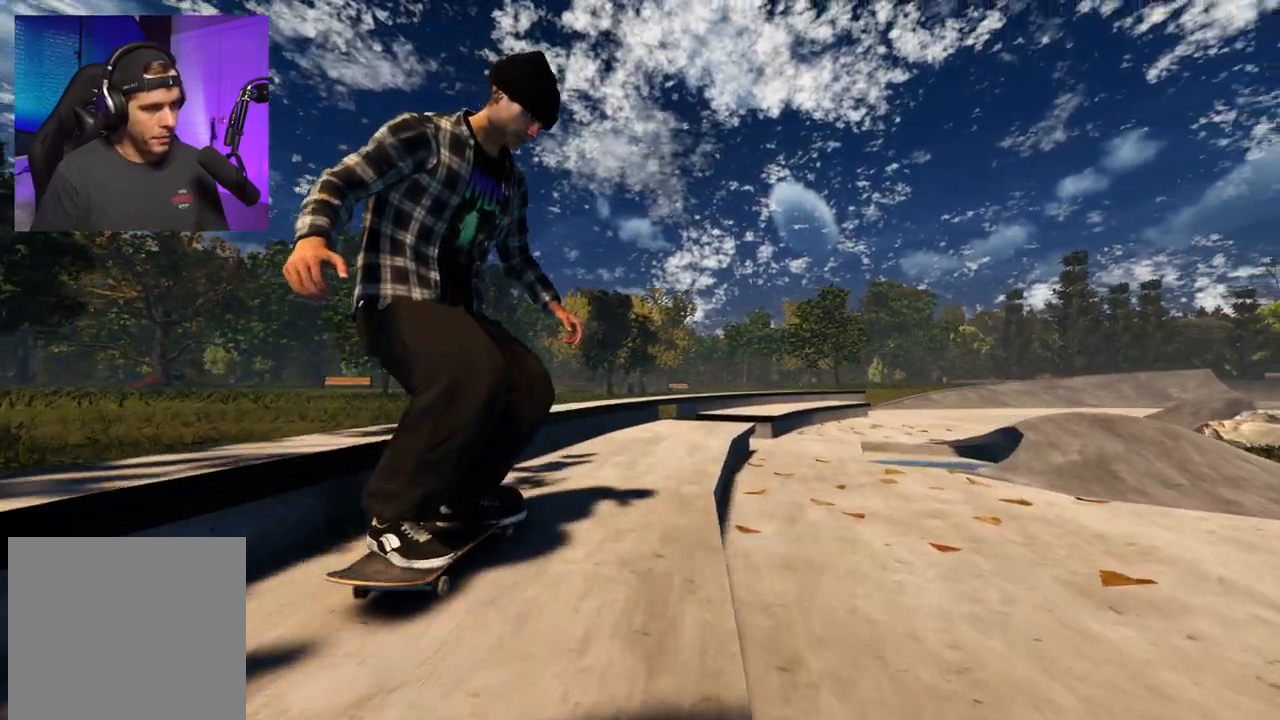
{"buttons": [], "left_stick": "up", "right_stick": "center", "events": [[117, "R2", "up"], [467, "left_stick", "up"]]}
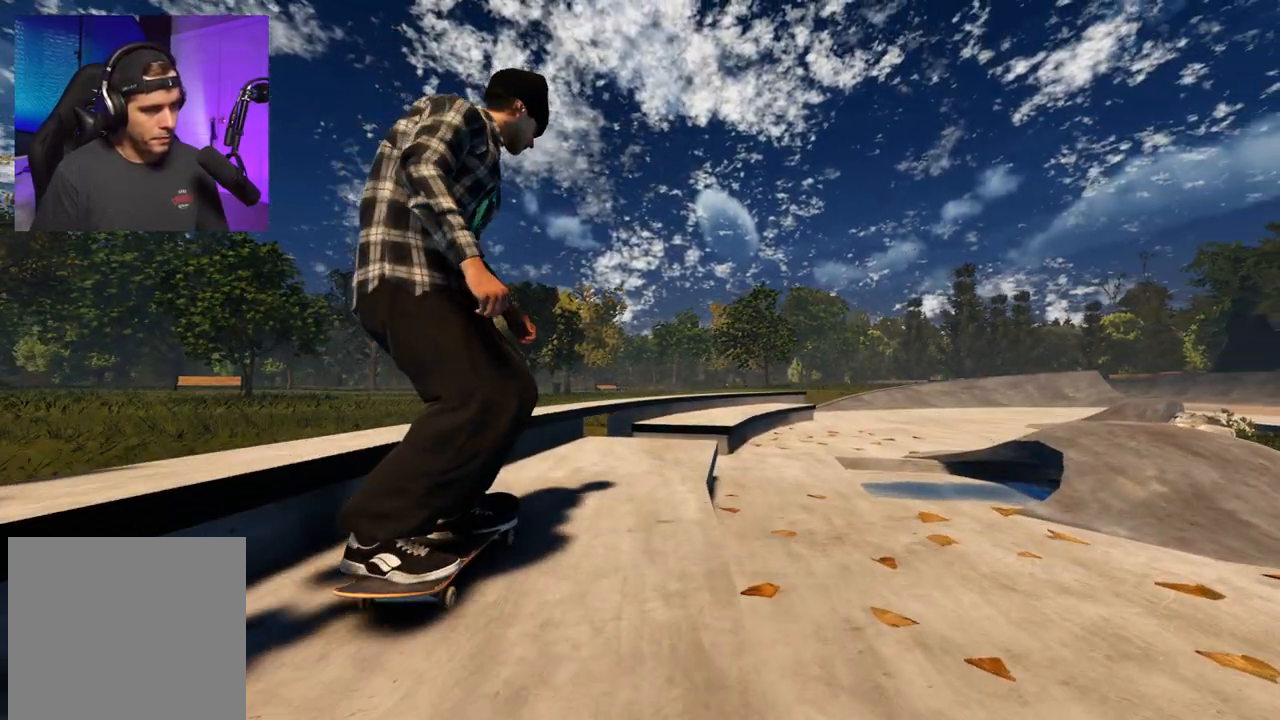
{"buttons": ["L2"], "left_stick": "up", "right_stick": "up", "events": [[283, "L2", "down"], [283, "left_stick", "center"], [317, "right_stick", "up"], [417, "left_stick", "up"]]}
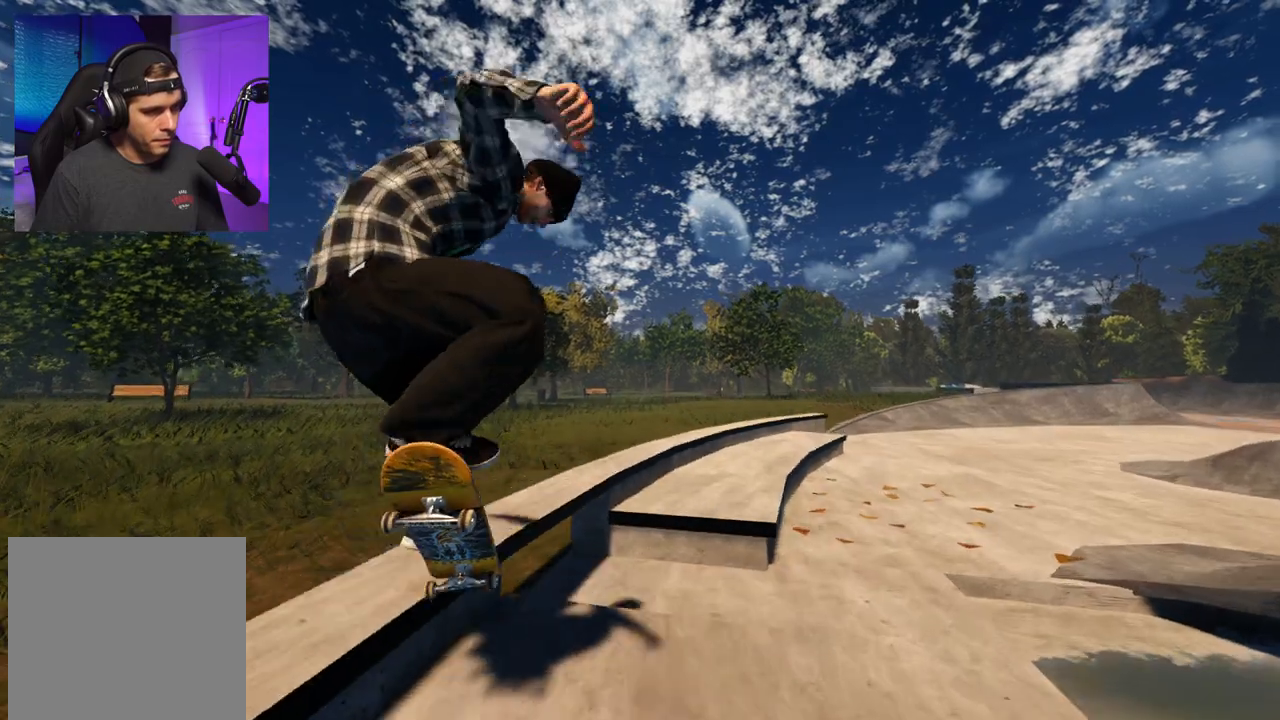
{"buttons": ["R2"], "left_stick": "up", "right_stick": "up", "events": [[50, "L2", "up"], [500, "R2", "down"]]}
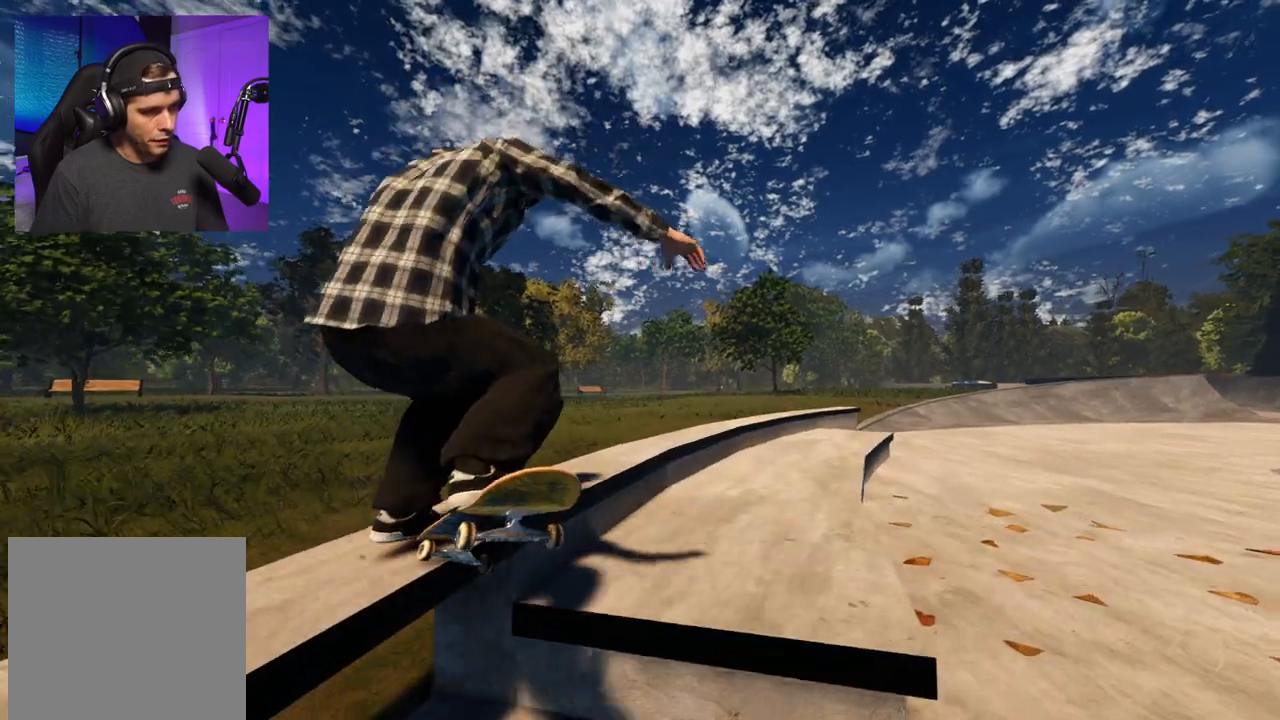
{"buttons": ["R2"], "left_stick": "up-right", "right_stick": "center", "events": [[150, "left_stick", "up-right"], [283, "right_stick", "up-left"], [450, "right_stick", "center"]]}
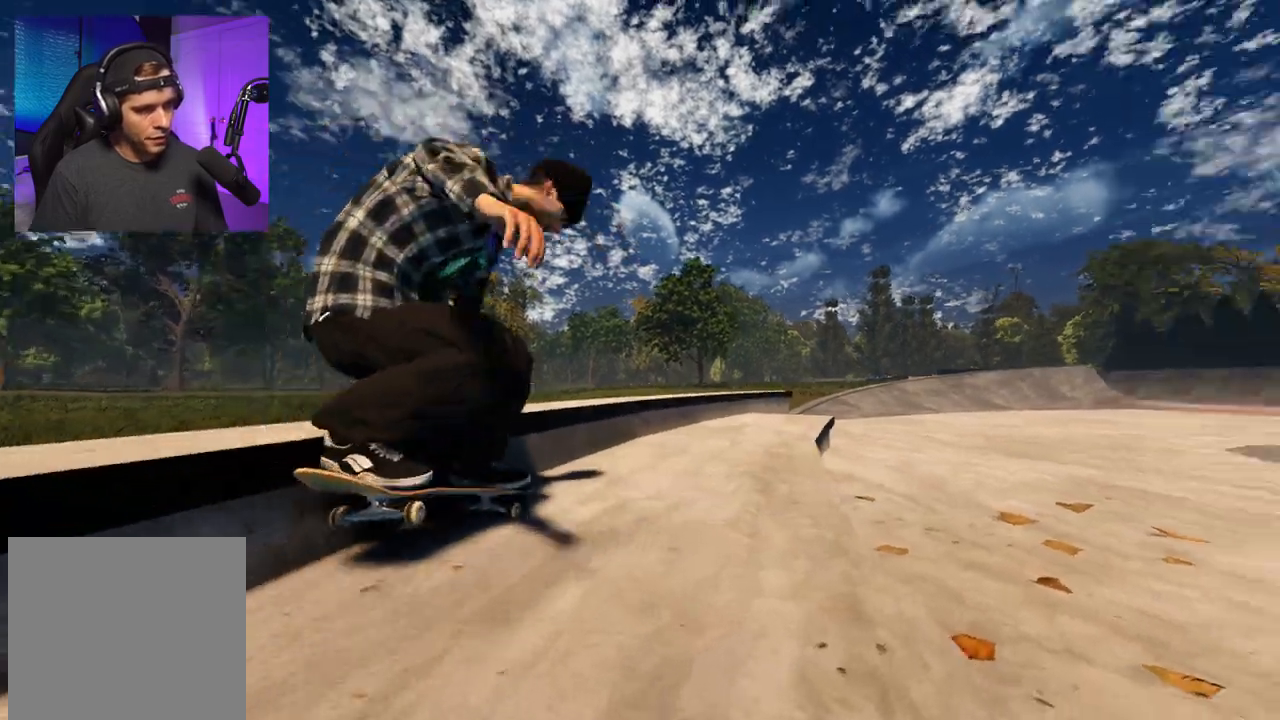
{"buttons": ["L2"], "left_stick": "up", "right_stick": "center", "events": [[250, "R2", "up"], [417, "left_stick", "up"], [450, "L2", "down"]]}
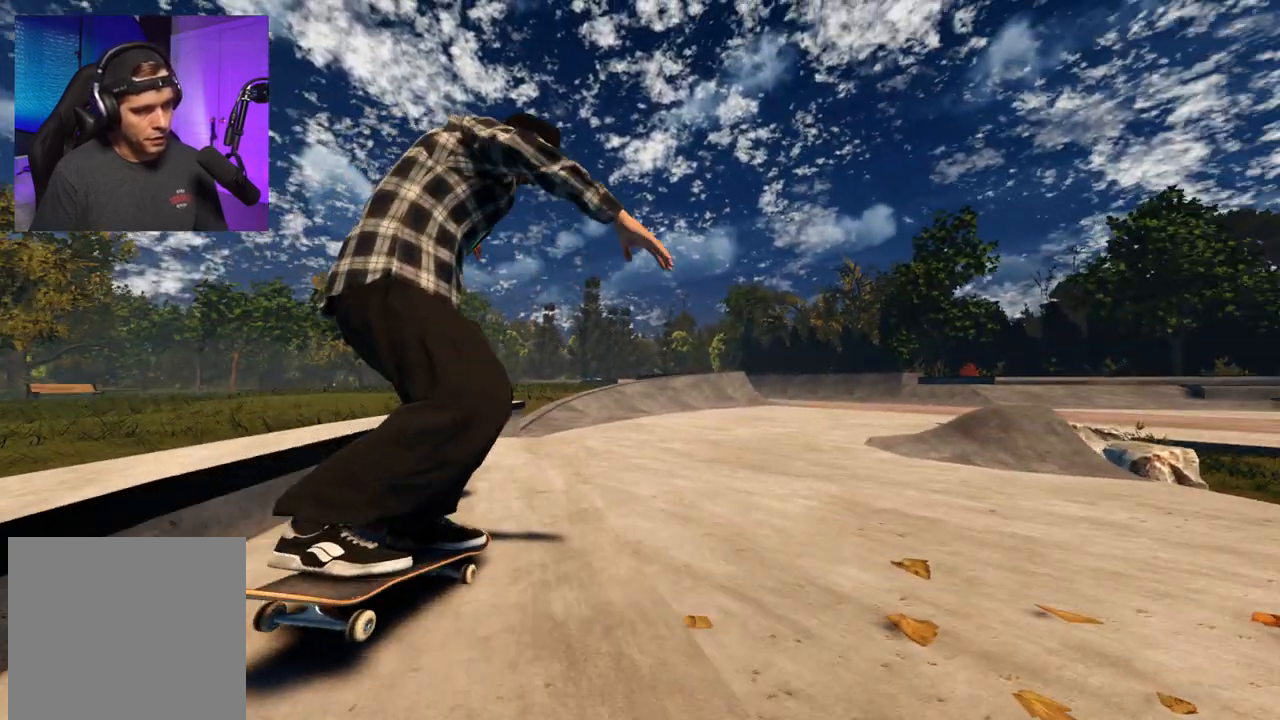
{"buttons": [], "left_stick": "up", "right_stick": "center", "events": [[167, "L2", "up"]]}
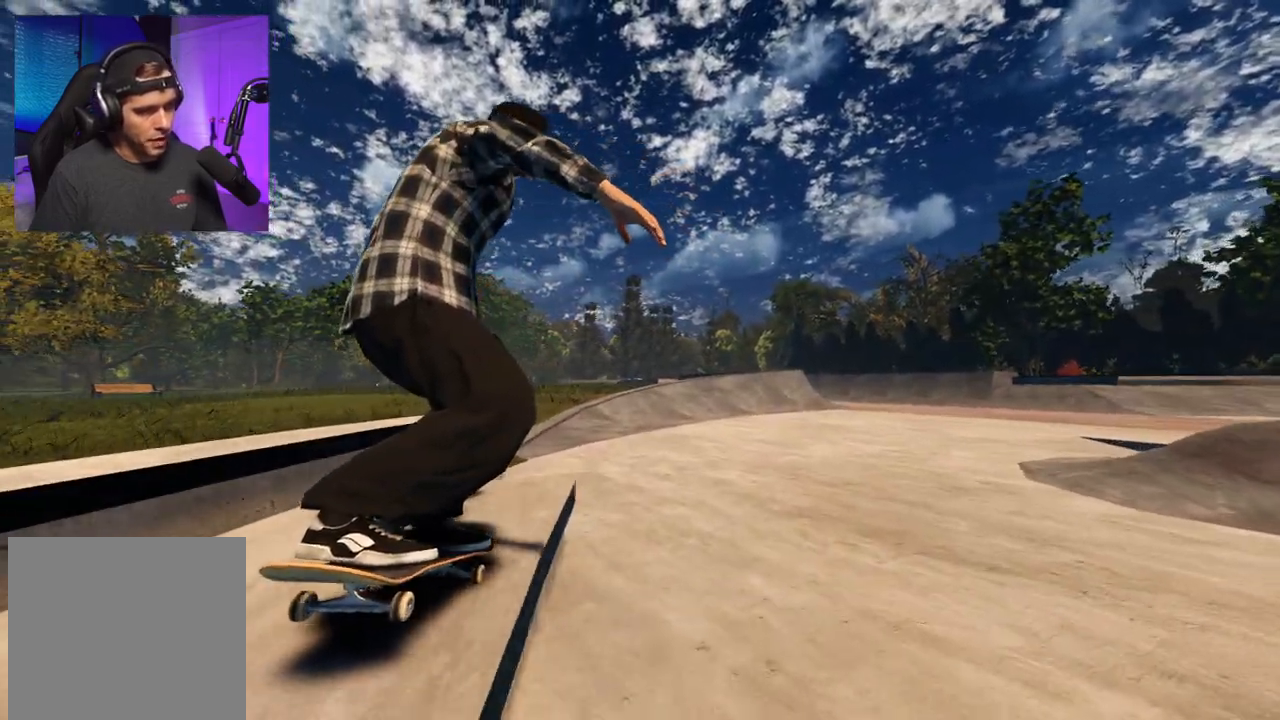
{"buttons": ["L1", "R2"], "left_stick": "right", "right_stick": "center", "events": [[67, "L1", "down"], [67, "R2", "down"], [83, "right_stick", "right"], [150, "L1", "up"], [150, "right_stick", "center"], [167, "left_stick", "right"], [233, "left_stick", "center"], [483, "L1", "down"], [500, "left_stick", "right"]]}
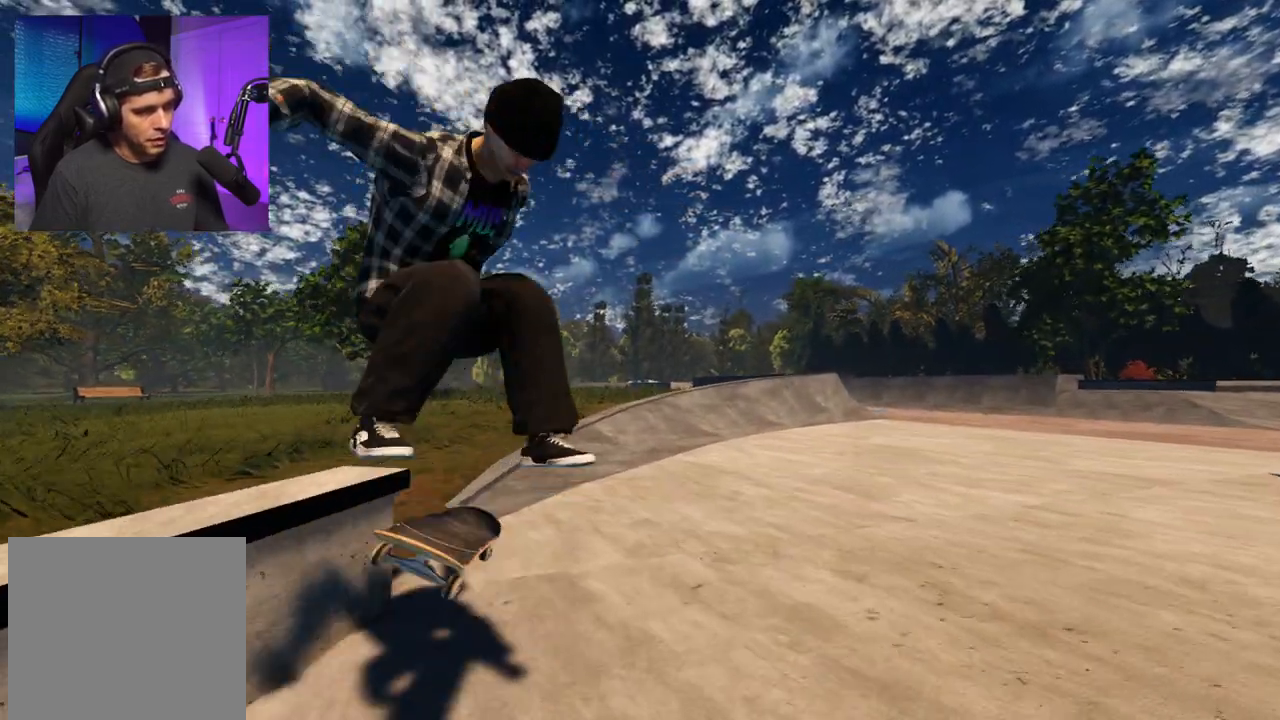
{"buttons": ["R2"], "left_stick": "center", "right_stick": "center", "events": [[17, "right_stick", "up"], [233, "L1", "up"], [317, "left_stick", "center"], [500, "right_stick", "center"]]}
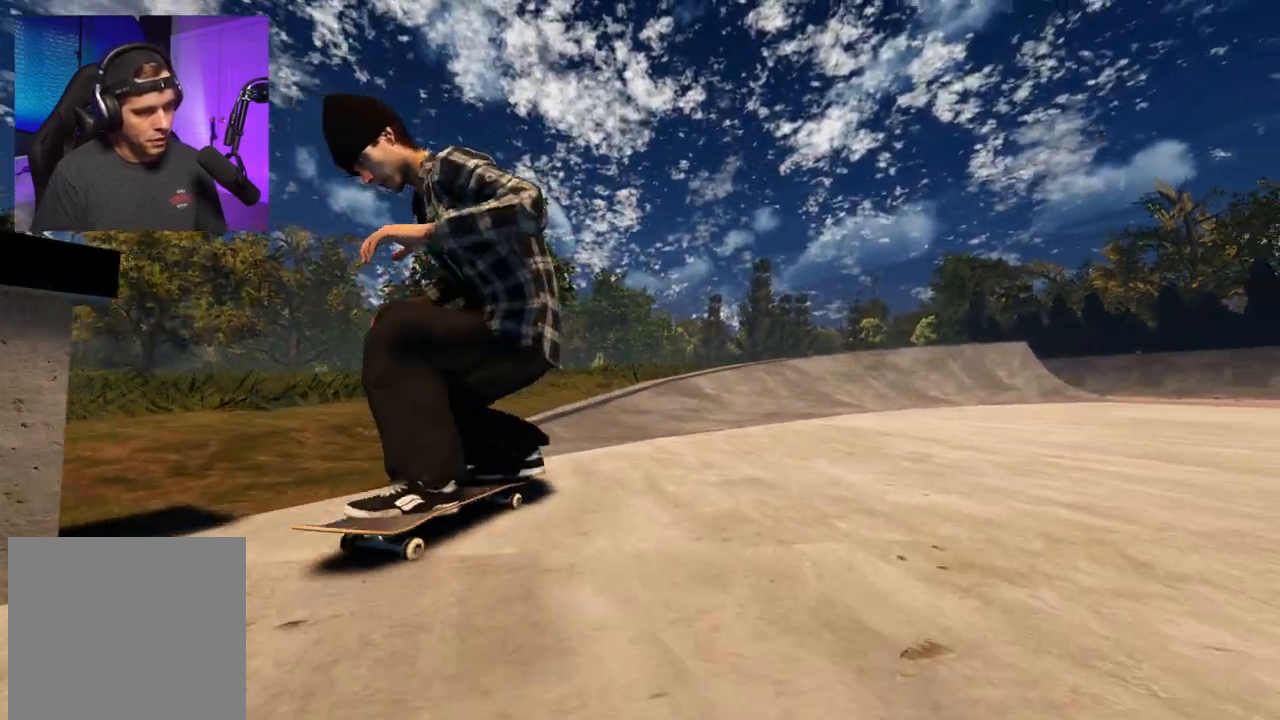
{"buttons": ["R2"], "left_stick": "center", "right_stick": "center", "events": [[83, "R2", "up"], [483, "R2", "down"]]}
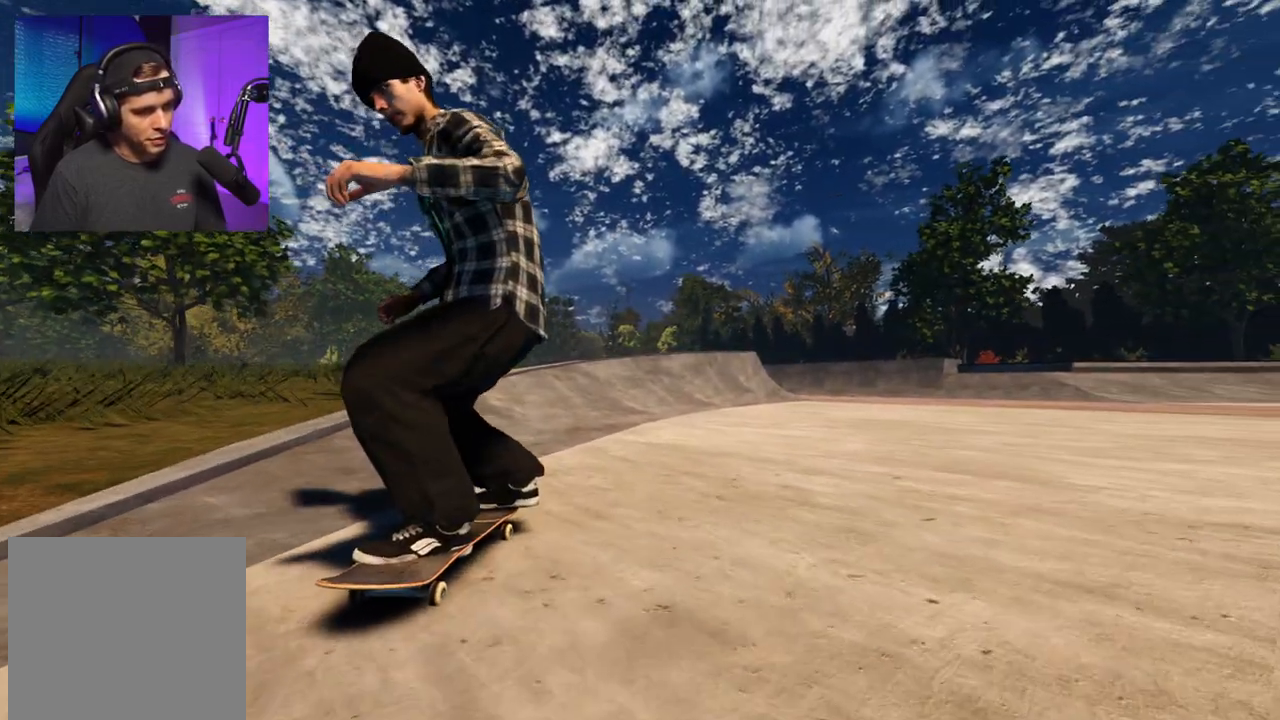
{"buttons": [], "left_stick": "center", "right_stick": "center", "events": [[200, "DPAD_RIGHT", "down"], [317, "DPAD_RIGHT", "up"], [400, "R2", "up"]]}
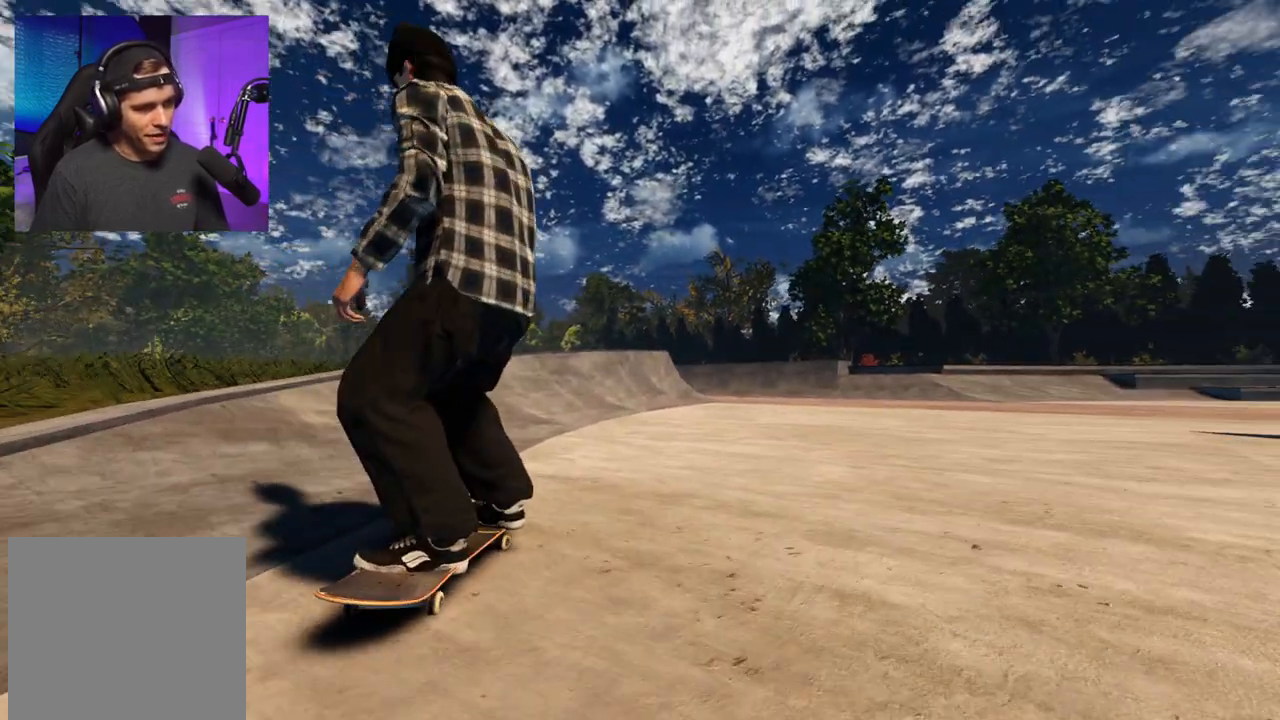
{"buttons": [], "left_stick": "center", "right_stick": "center", "events": []}
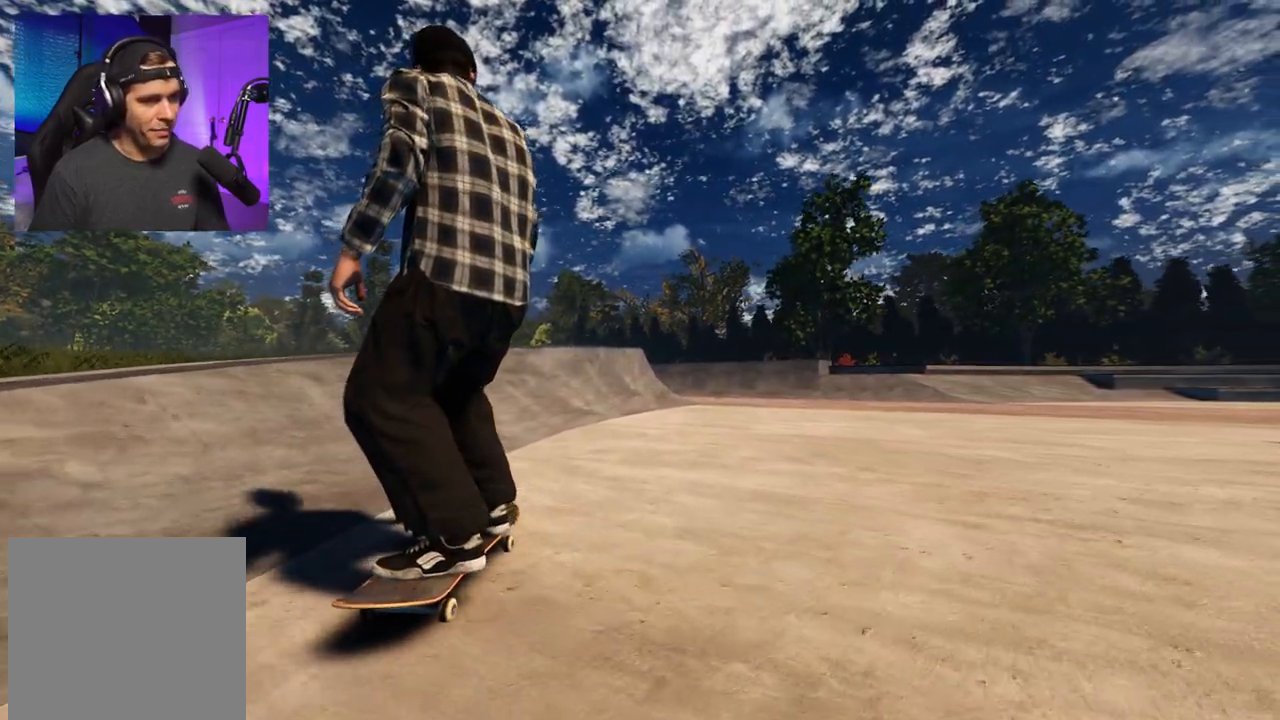
{"buttons": [], "left_stick": "center", "right_stick": "center", "events": [[350, "DPAD_UP", "down"], [467, "DPAD_UP", "up"]]}
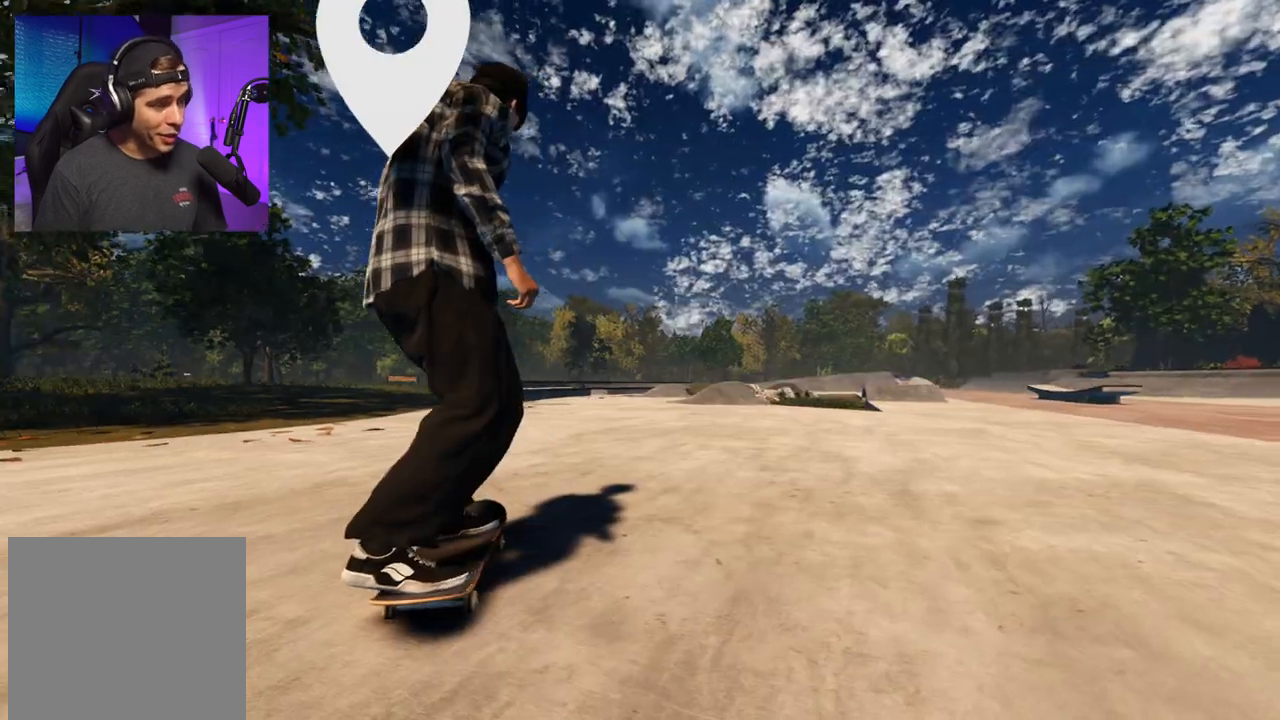
{"buttons": [], "left_stick": "center", "right_stick": "down", "events": [[133, "A", "down"], [317, "DPAD_RIGHT", "down"], [383, "A", "up"], [383, "DPAD_RIGHT", "up"], [483, "right_stick", "down"]]}
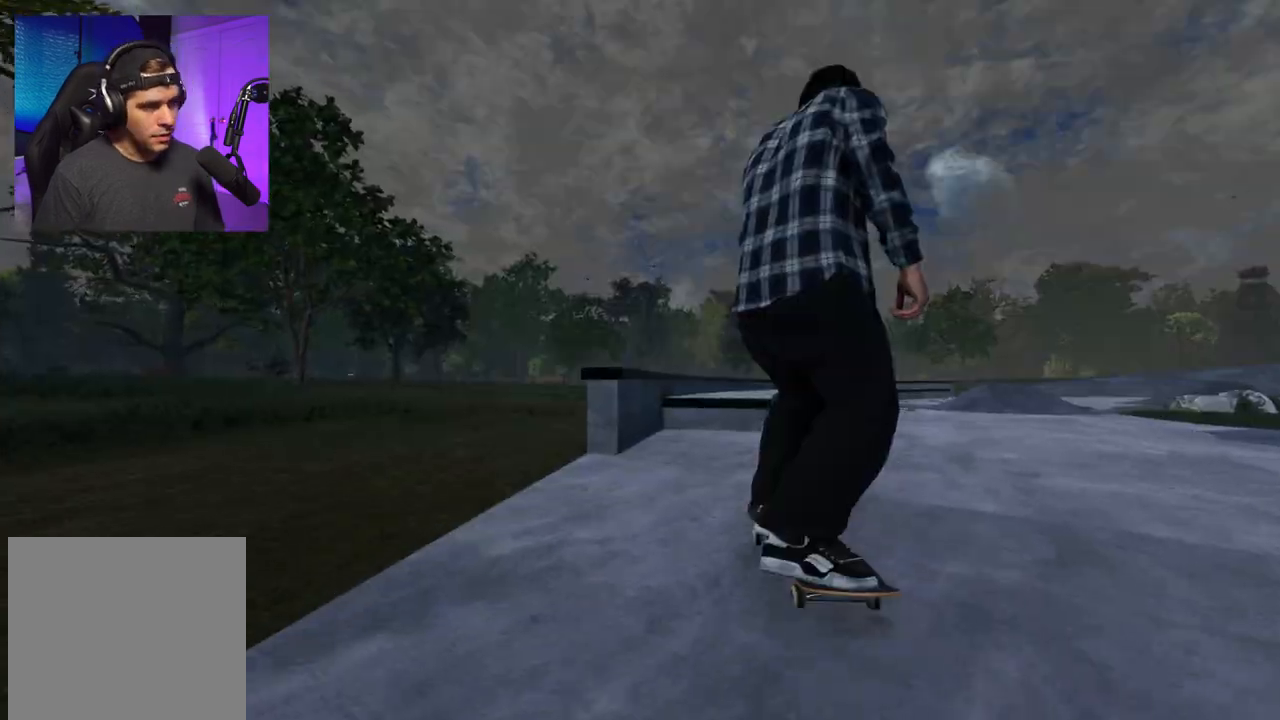
{"buttons": ["L2"], "left_stick": "up", "right_stick": "up", "events": [[17, "left_stick", "down"], [267, "L2", "down"], [283, "left_stick", "center"], [300, "right_stick", "center"], [333, "R2", "down"], [350, "right_stick", "up"], [433, "left_stick", "up"], [467, "R2", "up"]]}
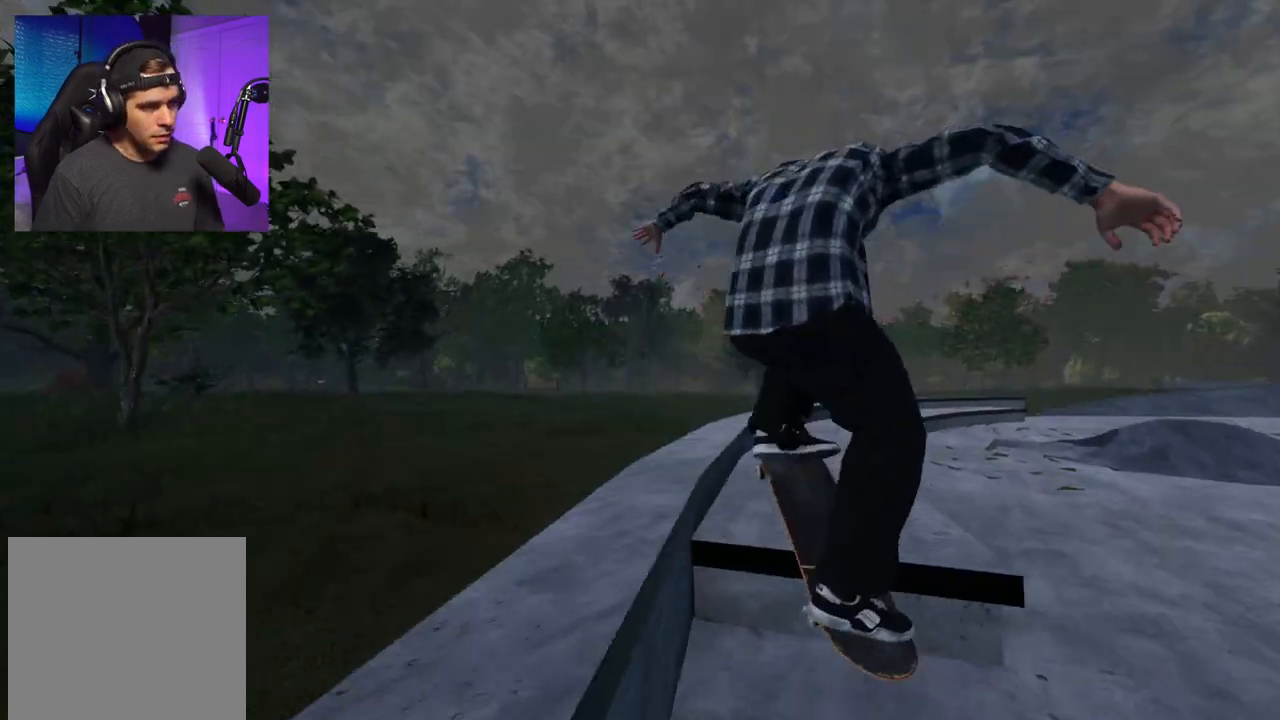
{"buttons": [], "left_stick": "up", "right_stick": "up", "events": [[17, "L2", "up"]]}
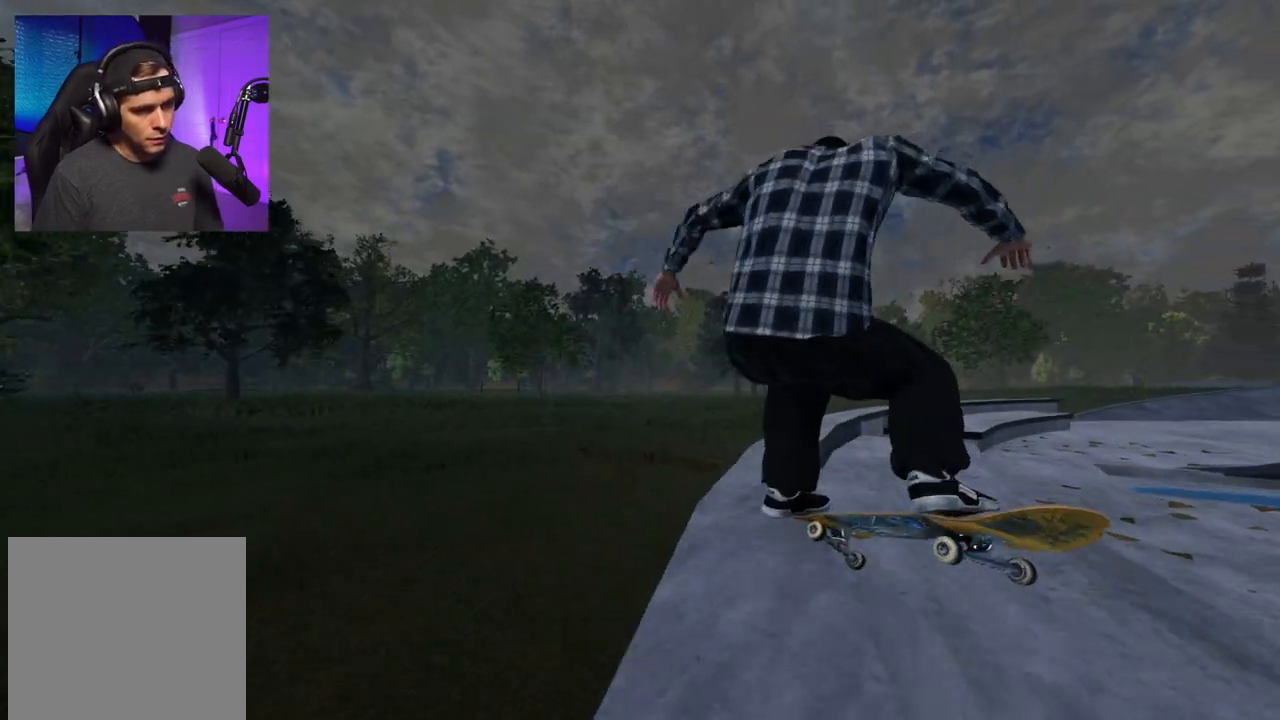
{"buttons": [], "left_stick": "up", "right_stick": "up", "events": []}
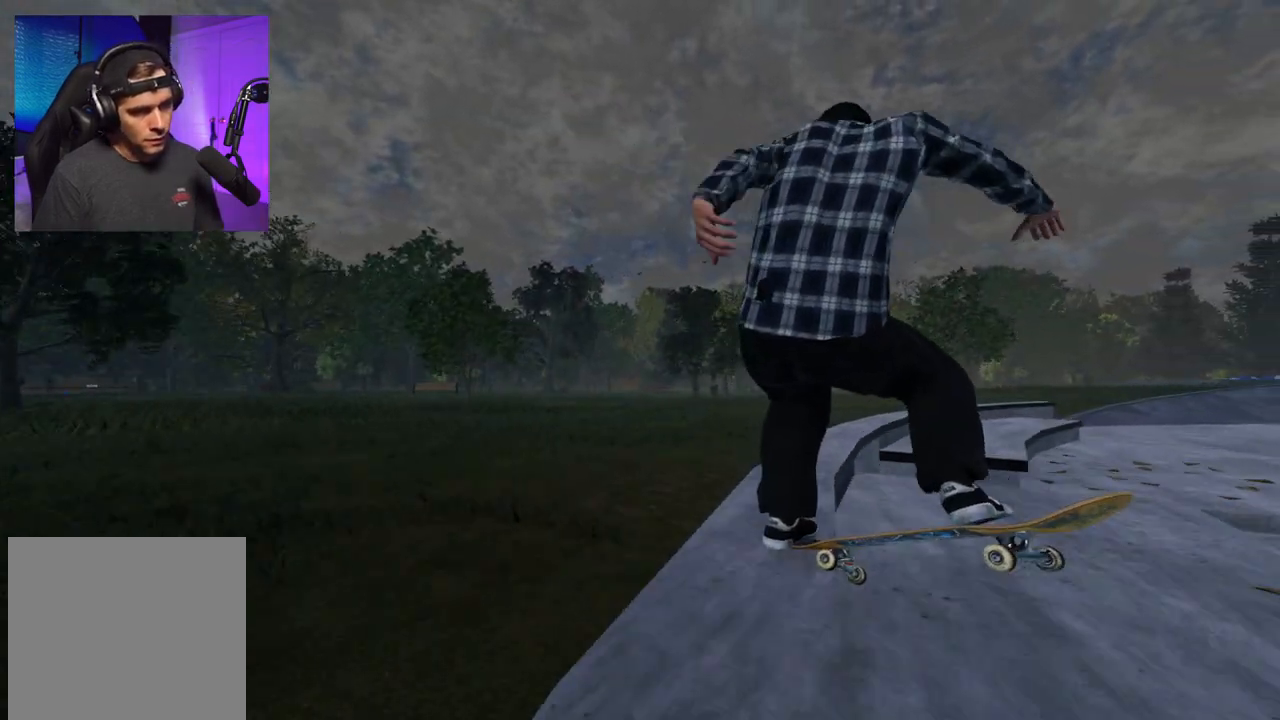
{"buttons": [], "left_stick": "up", "right_stick": "up", "events": []}
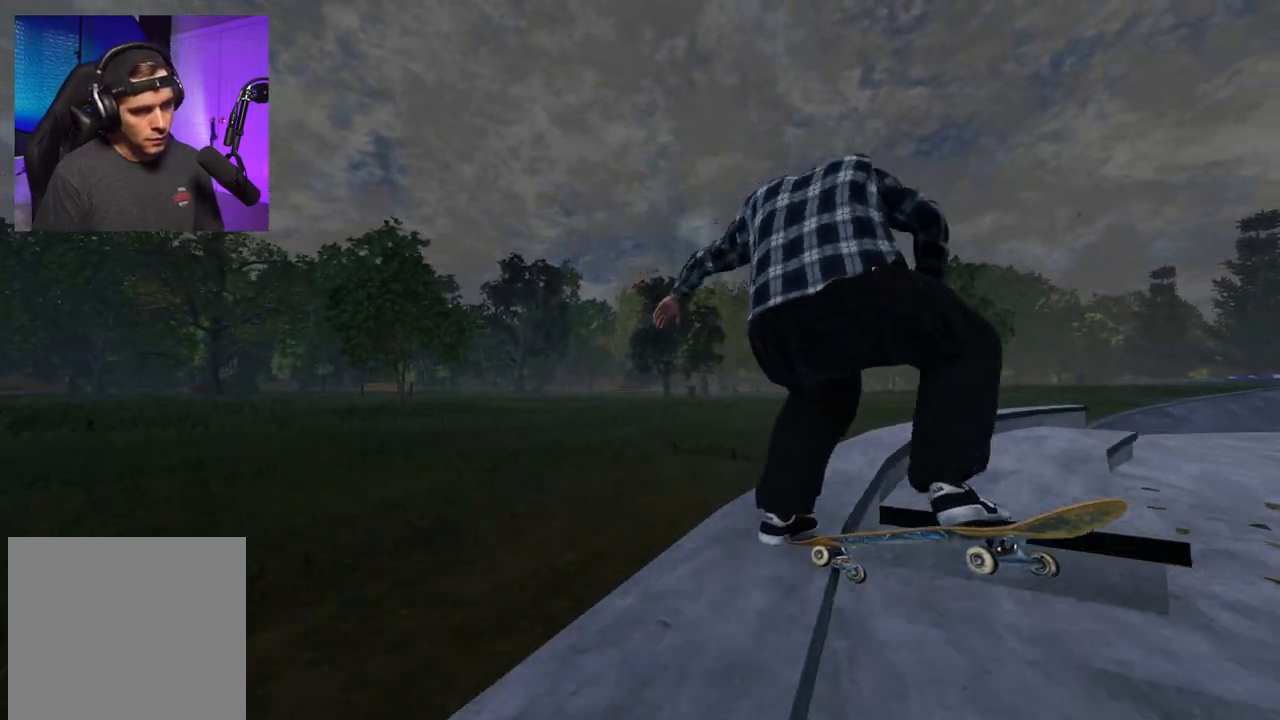
{"buttons": [], "left_stick": "up", "right_stick": "up", "events": [[383, "R2", "down"], [483, "R2", "up"]]}
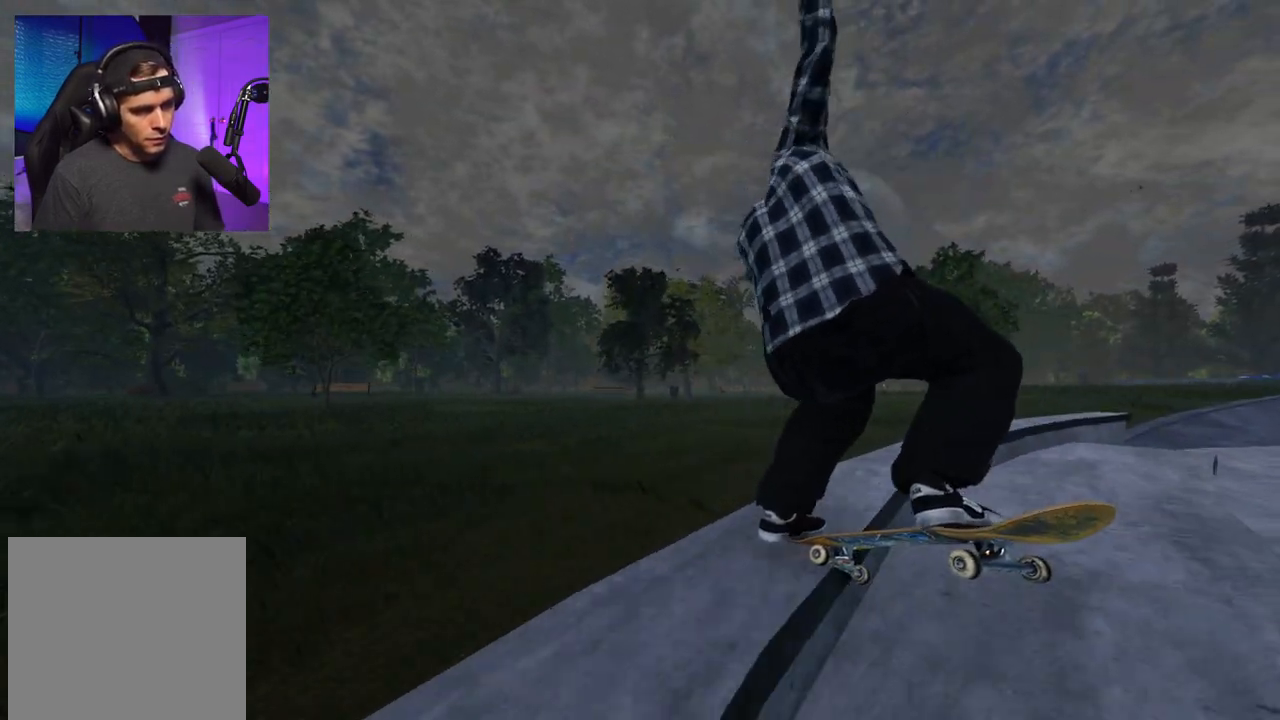
{"buttons": ["R2"], "left_stick": "up", "right_stick": "up", "events": [[67, "R2", "down"], [217, "R2", "up"], [483, "R2", "down"]]}
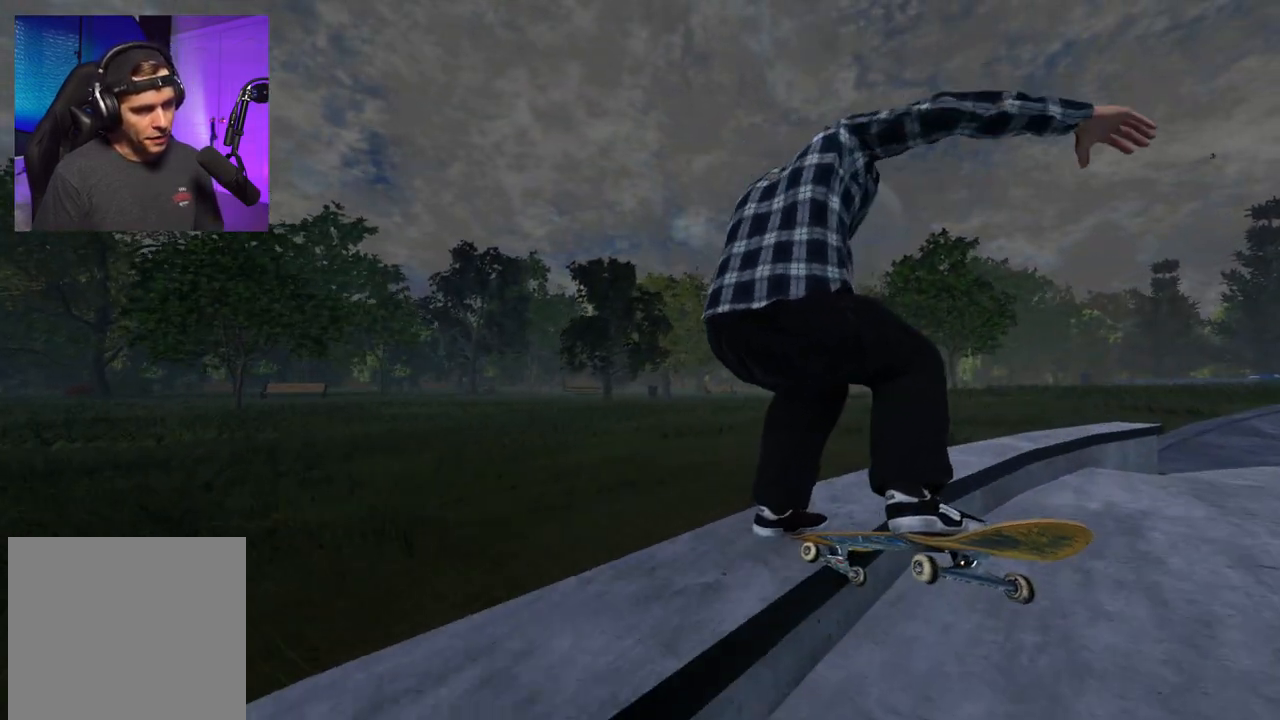
{"buttons": [], "left_stick": "up", "right_stick": "up", "events": [[100, "R2", "up"]]}
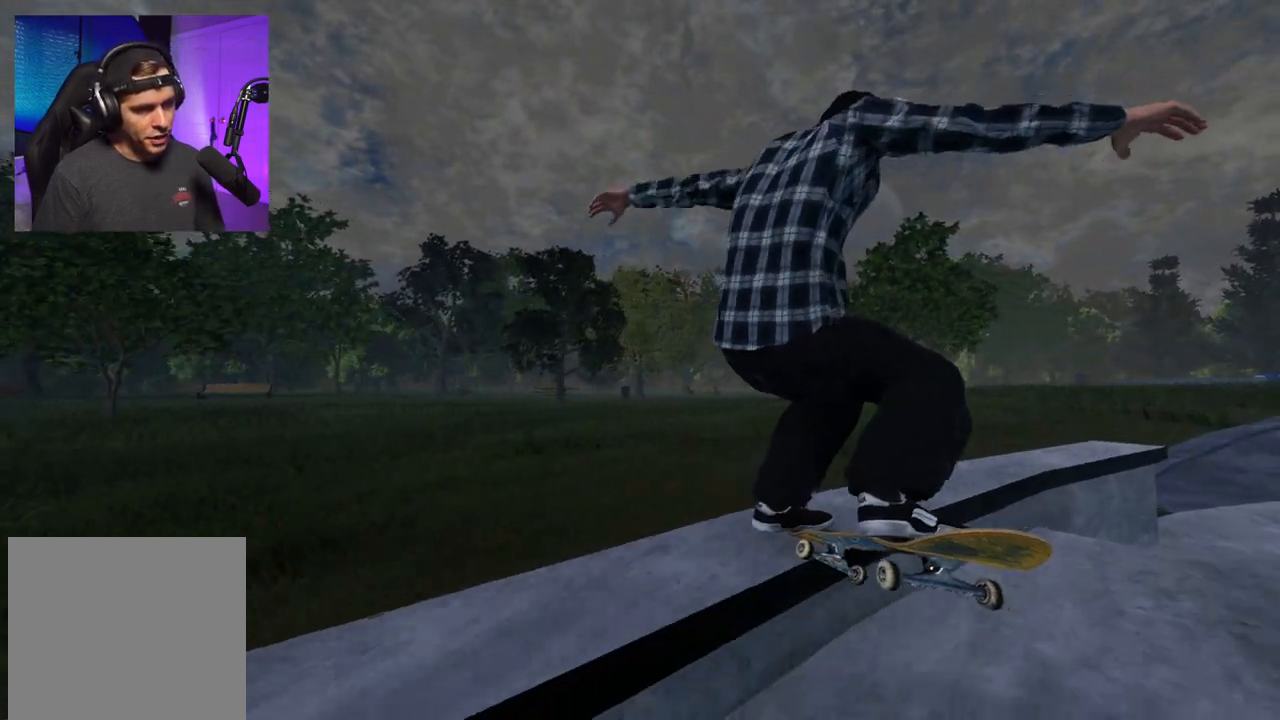
{"buttons": [], "left_stick": "up", "right_stick": "up", "events": []}
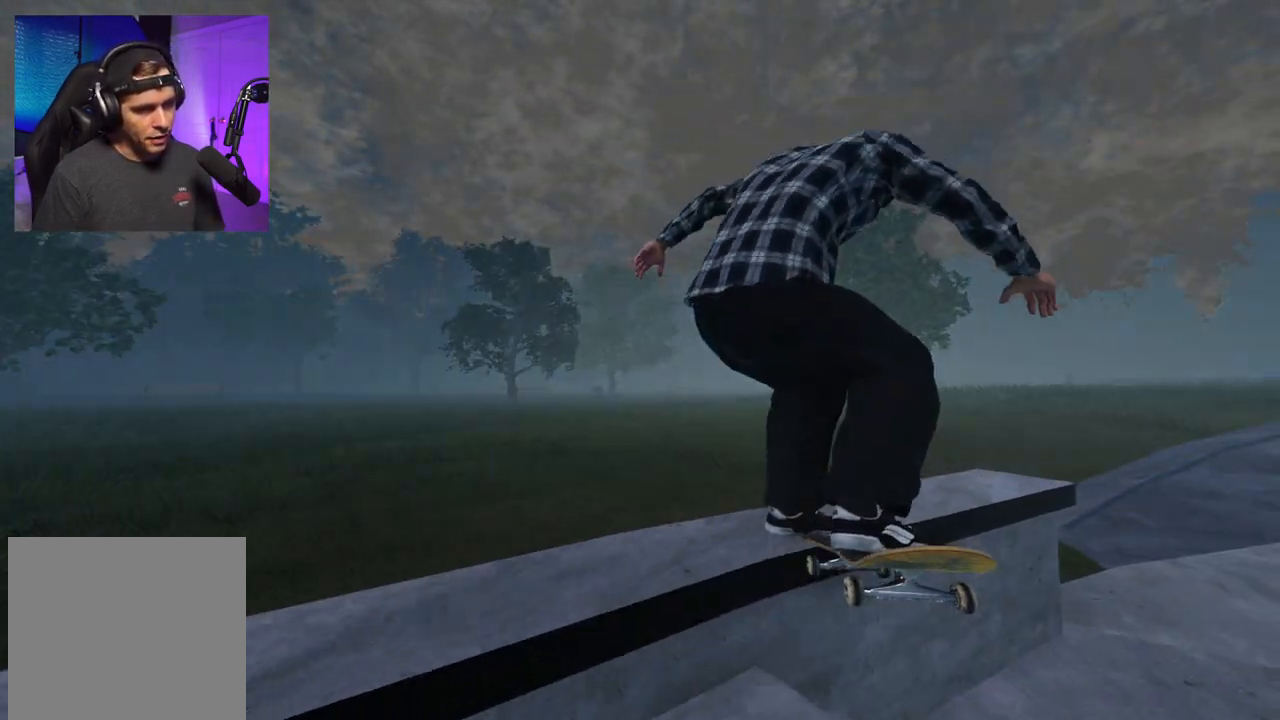
{"buttons": ["R2"], "left_stick": "up-right", "right_stick": "up", "events": [[100, "R2", "down"], [300, "left_stick", "up-right"]]}
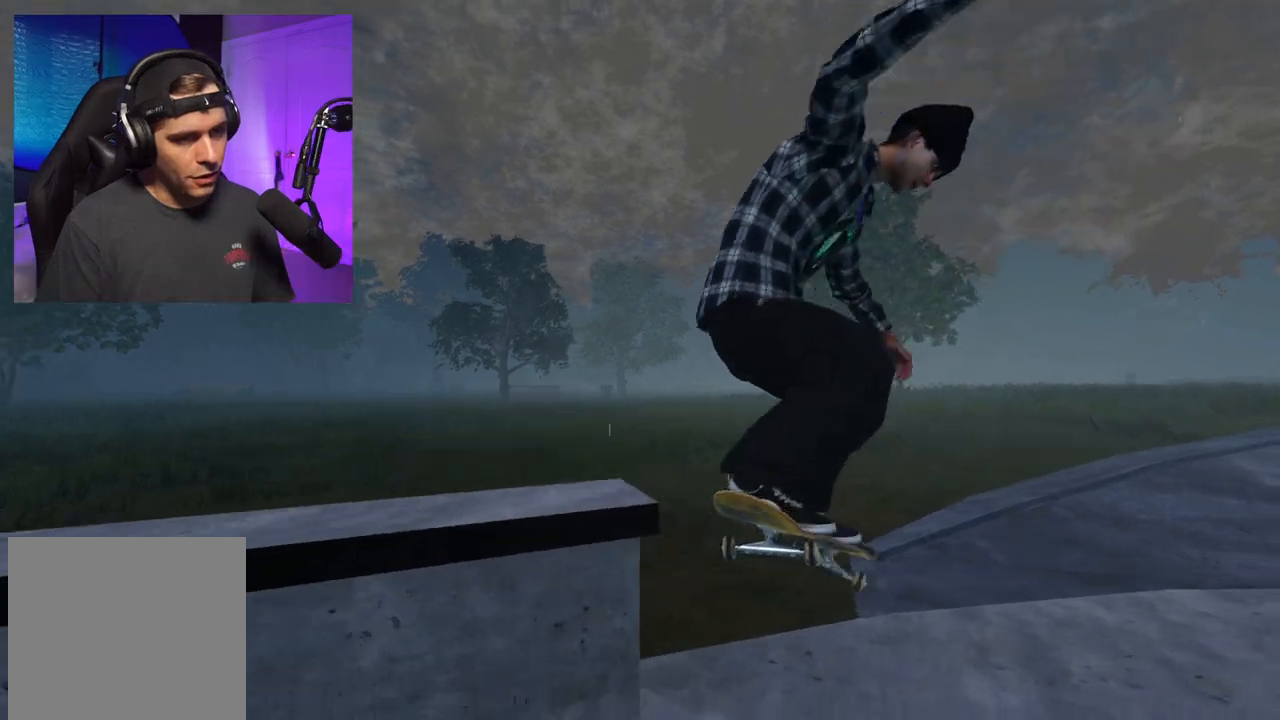
{"buttons": [], "left_stick": "center", "right_stick": "center", "events": [[183, "left_stick", "center"], [317, "right_stick", "center"], [350, "R2", "up"]]}